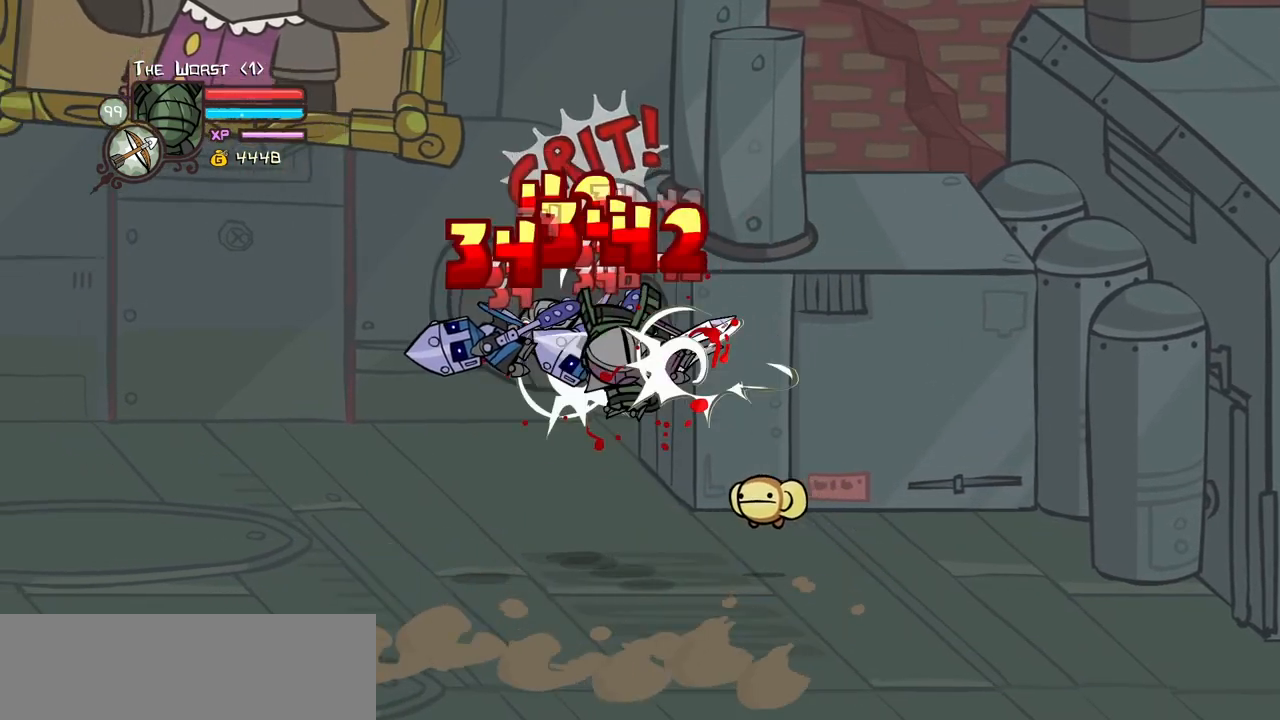
Gameplay with keyboard; each line is a JSON object with the keys held at the frame after it. "events" lists presses ("down") and releases ("up") of "block", "down", "heavy", "item", "iteml", "itemr", "jump", "left", "light", "magic", "right" and "up" between this image and that frame as [ms after this image, input, new state], when the widget could be followed in between. No other keys are recorded. Mouse input is not recorded. Key names are as the overlay labels them; some are game actions (e.g. jump) rather than physical keys.
{"keys": ["left"], "events": [[17, "light", "up"], [50, "light", "down"], [200, "heavy", "down"], [300, "light", "up"], [484, "heavy", "up"]]}
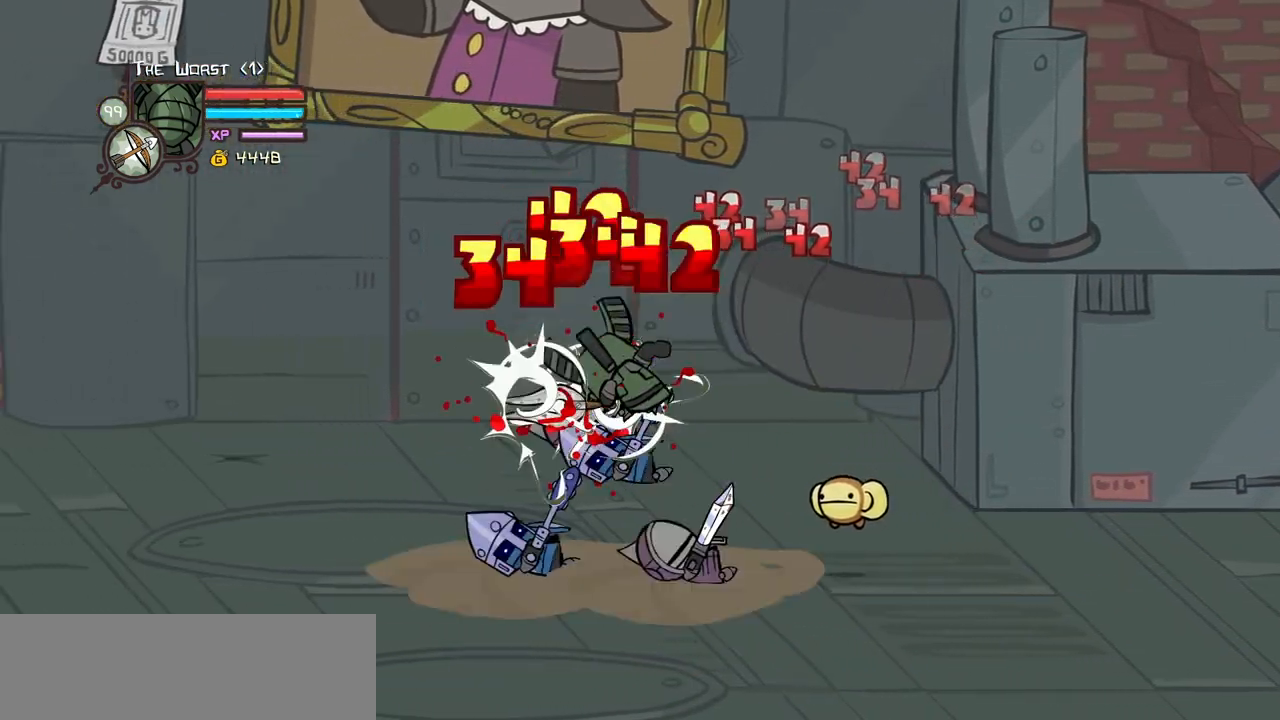
{"keys": ["light"], "events": [[67, "heavy", "down"], [117, "right", "down"], [217, "left", "up"], [267, "heavy", "up"], [300, "heavy", "down"], [300, "right", "up"], [500, "heavy", "up"], [500, "light", "down"]]}
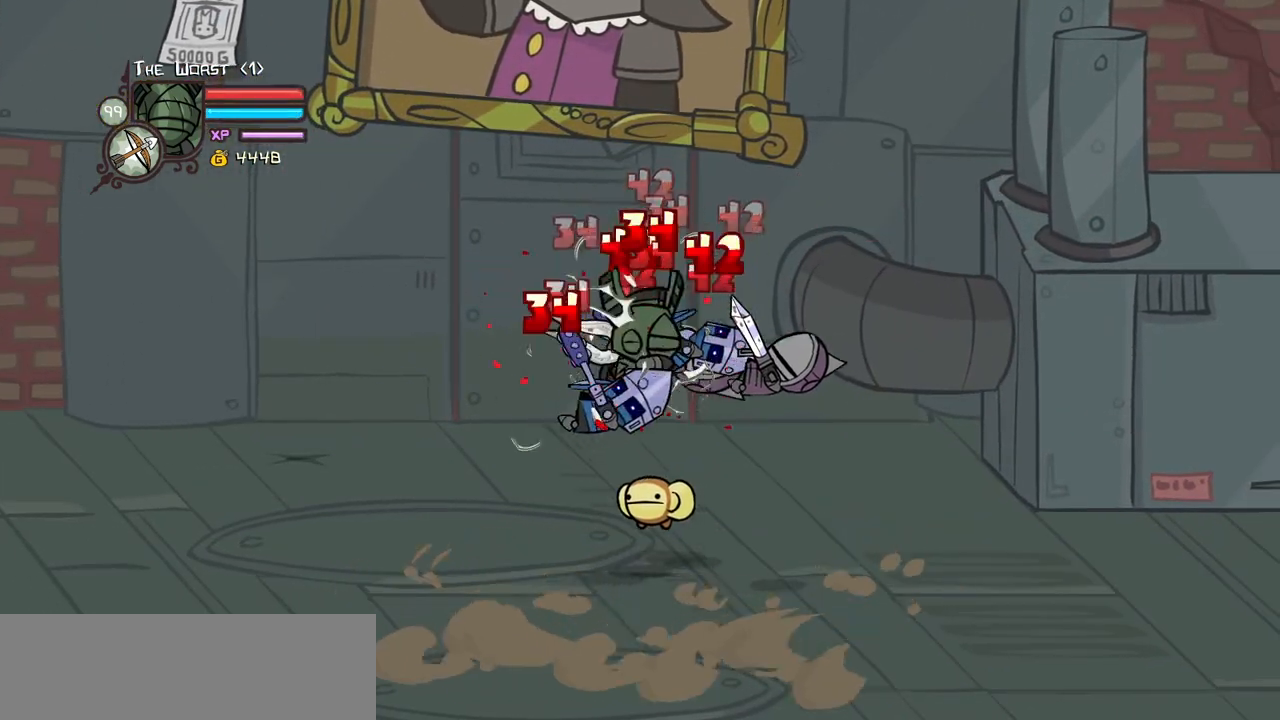
{"keys": ["down", "right"], "events": [[134, "down", "down"], [134, "right", "down"], [184, "light", "up"]]}
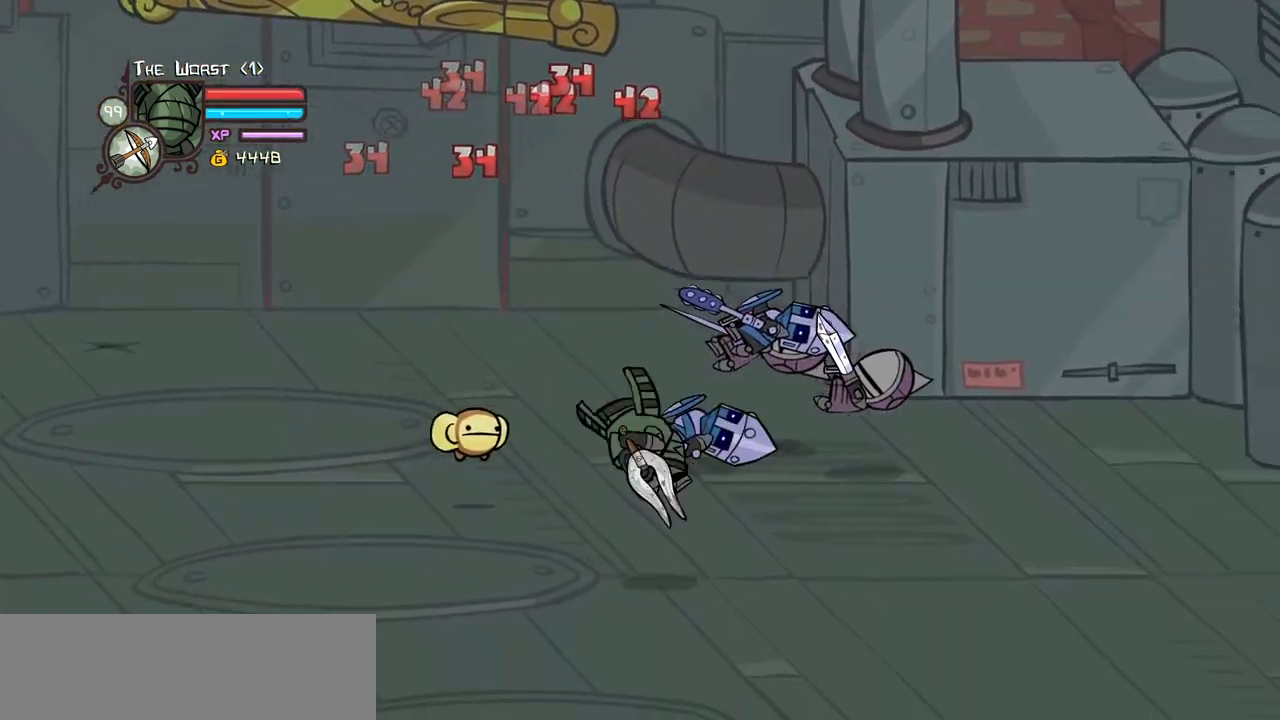
{"keys": ["right"], "events": [[334, "down", "up"]]}
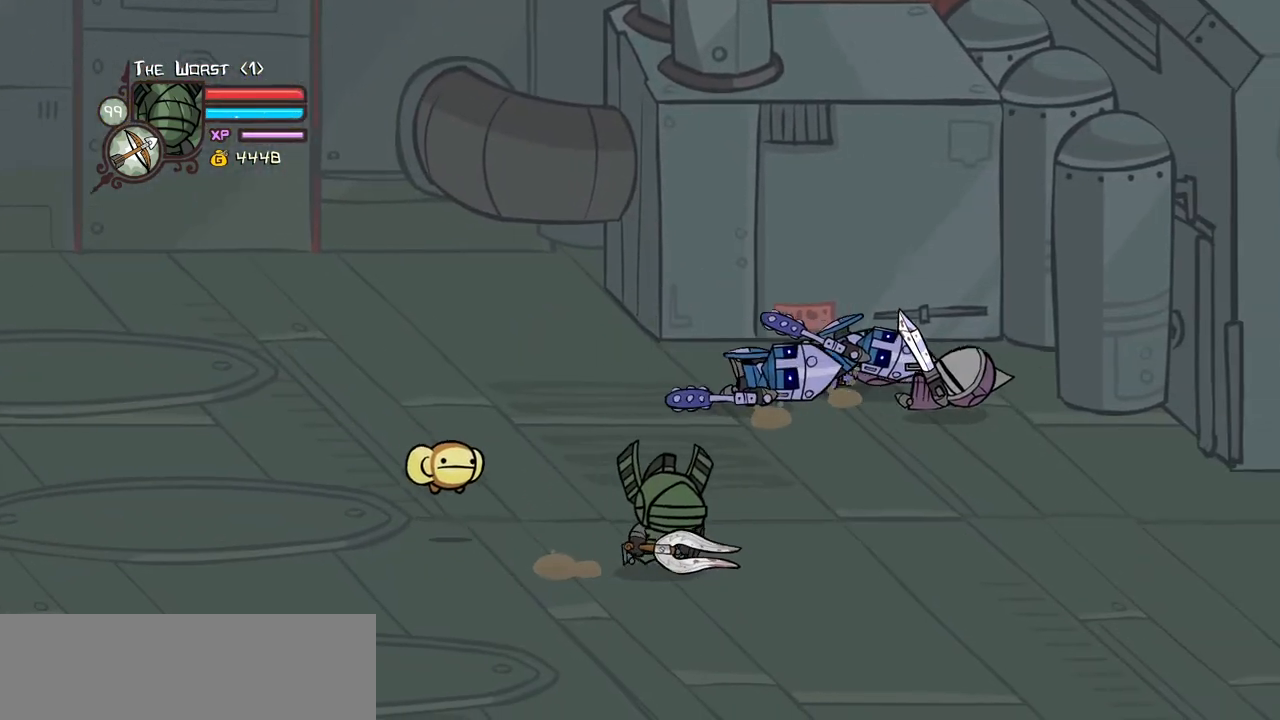
{"keys": ["right"], "events": []}
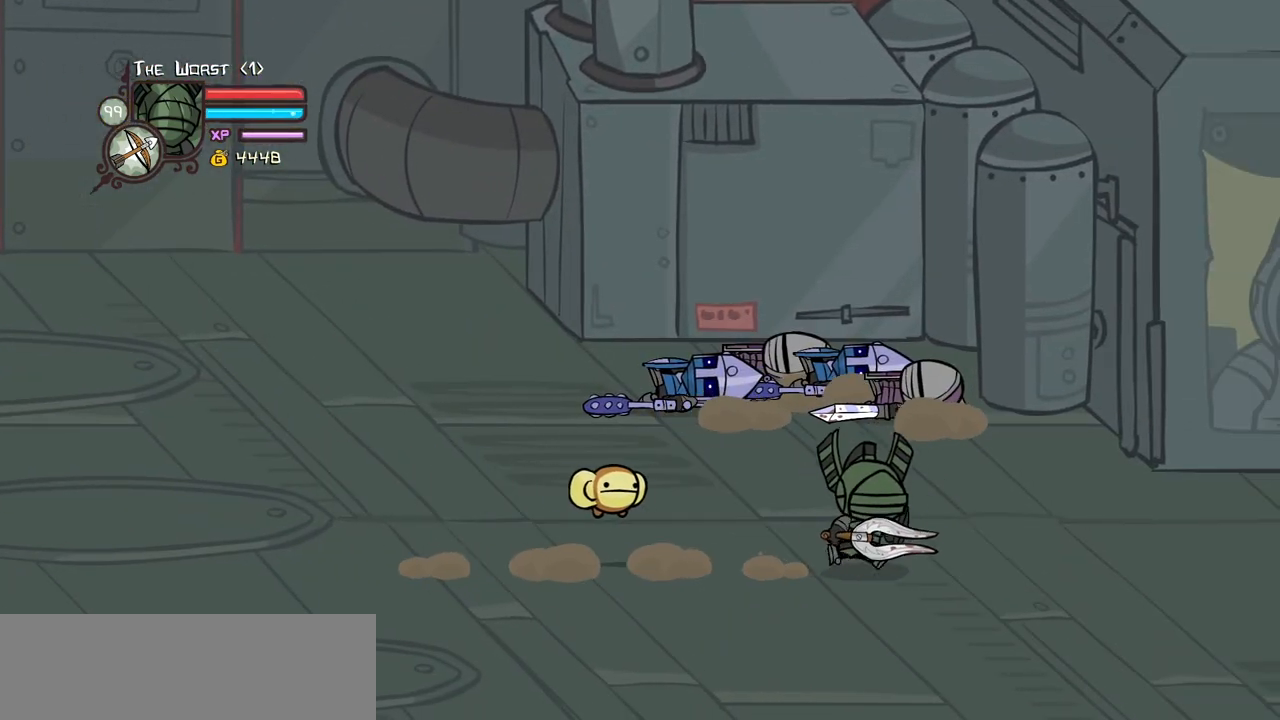
{"keys": ["left"], "events": [[50, "up", "down"], [234, "left", "down"], [284, "right", "up"], [367, "up", "up"]]}
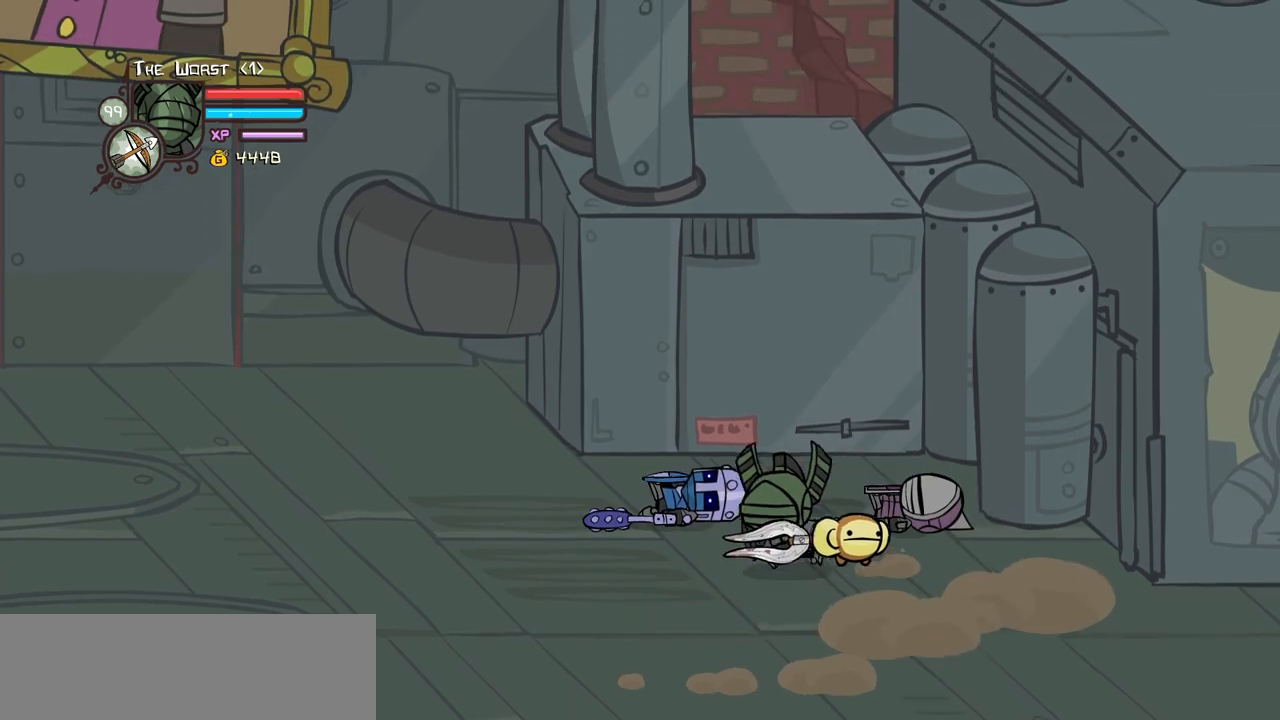
{"keys": ["left"], "events": [[100, "down", "down"], [250, "down", "up"]]}
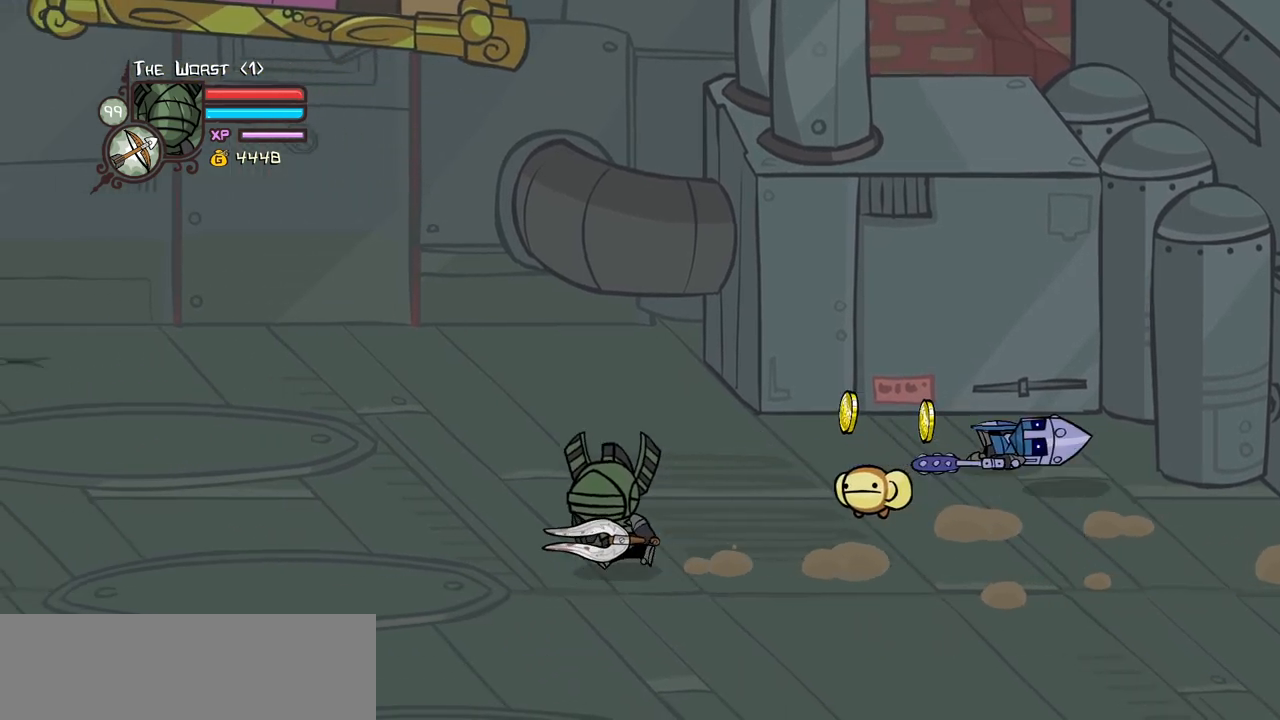
{"keys": ["left", "right"], "events": [[34, "right", "down"], [117, "left", "up"], [400, "left", "down"]]}
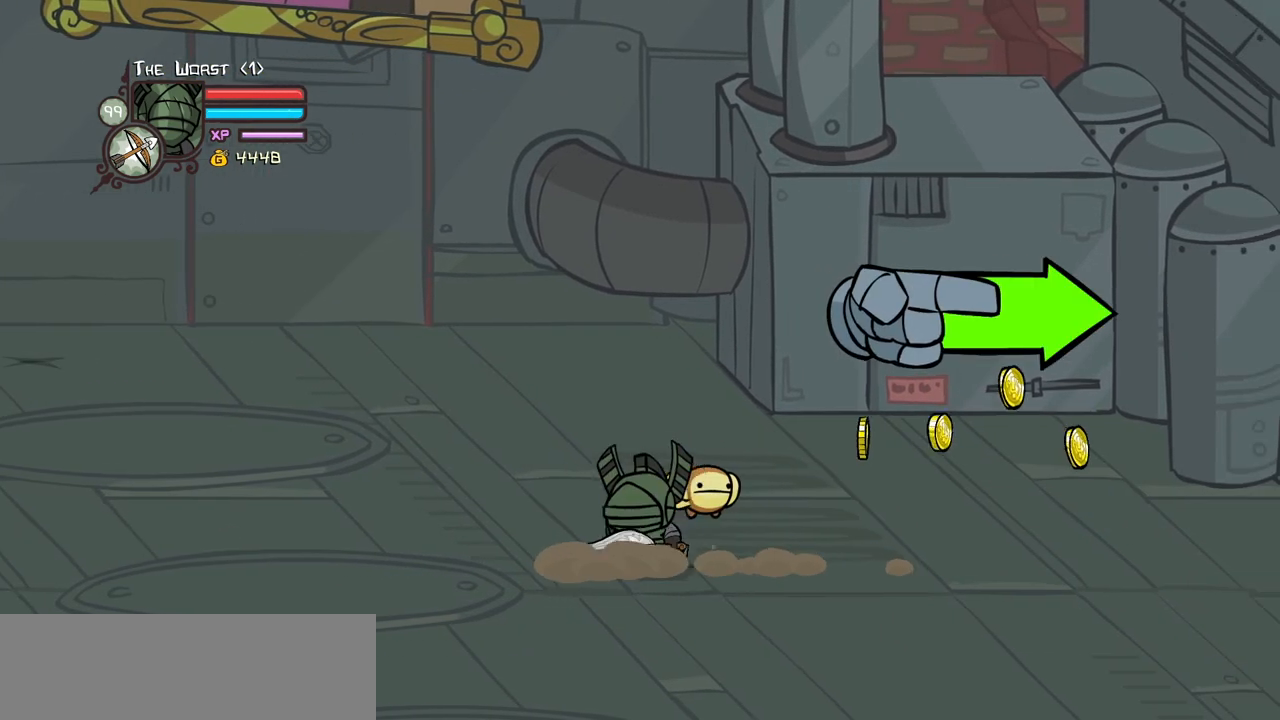
{"keys": ["down", "right"], "events": [[50, "left", "up"], [50, "up", "down"], [234, "up", "up"], [367, "up", "down"], [467, "down", "down"], [467, "up", "up"]]}
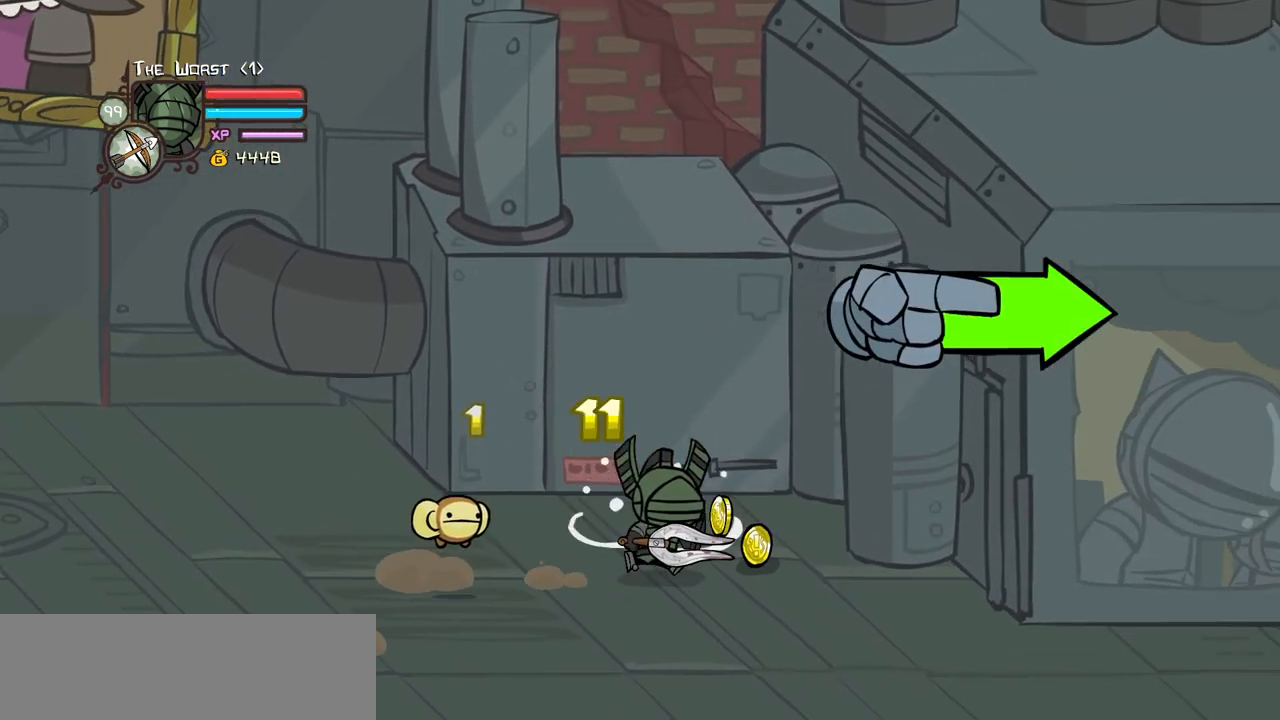
{"keys": ["right"], "events": [[200, "down", "up"]]}
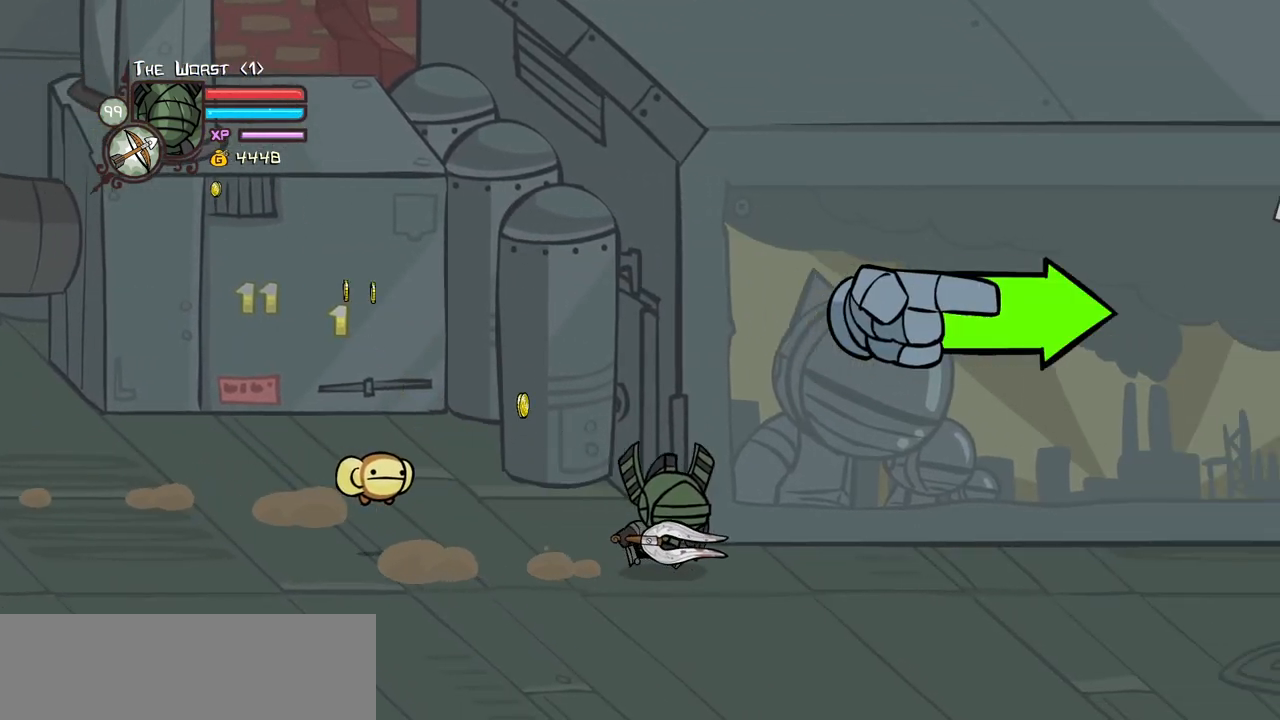
{"keys": ["right"], "events": []}
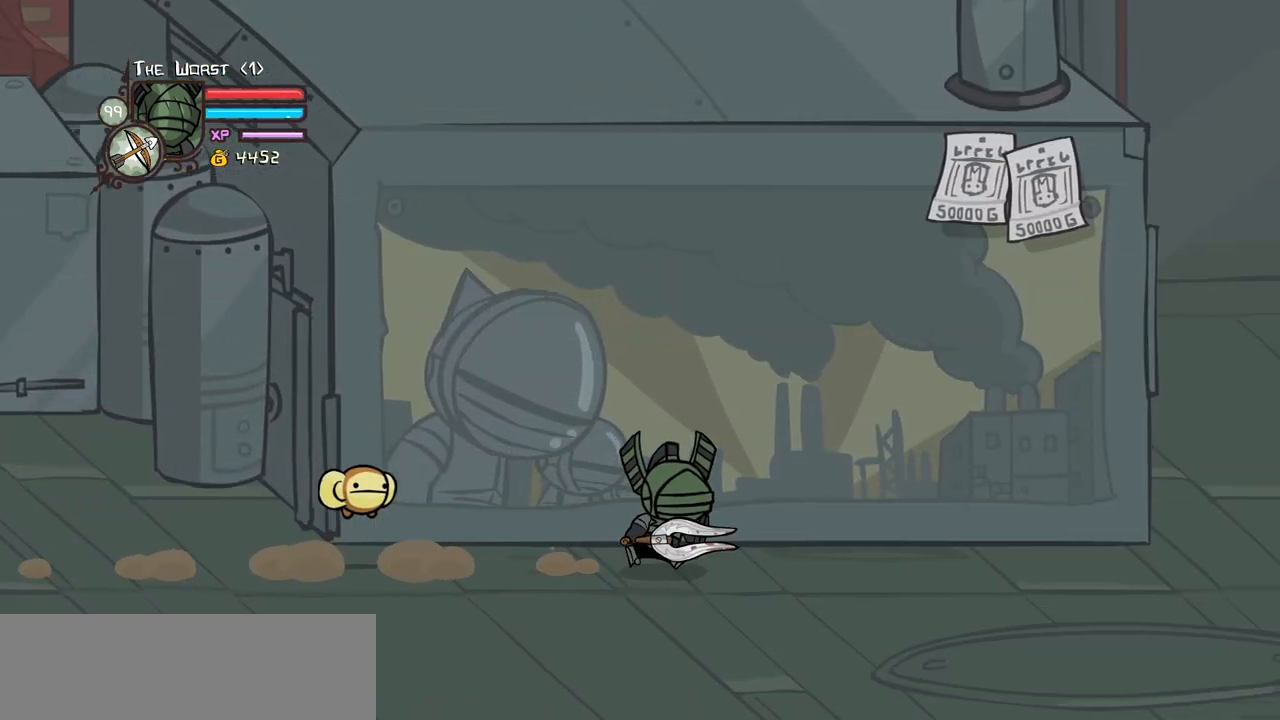
{"keys": ["down", "right"], "events": [[367, "down", "down"]]}
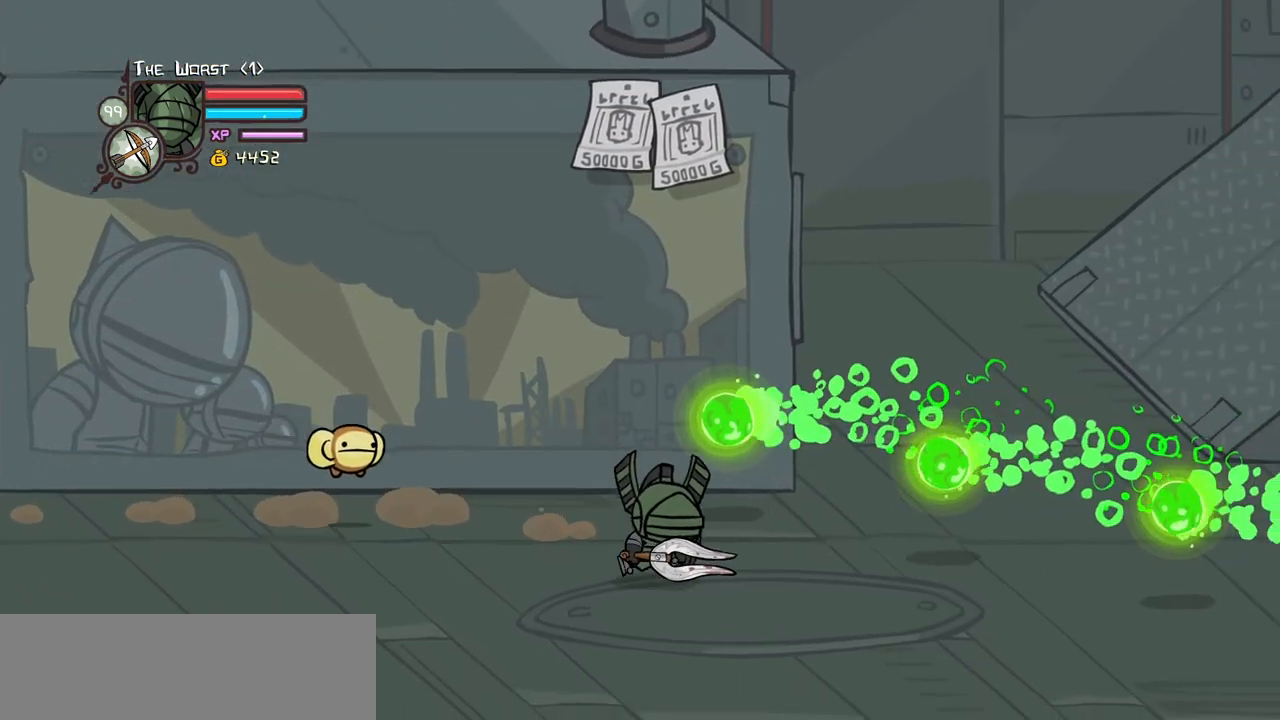
{"keys": ["right", "up"], "events": [[17, "down", "up"], [67, "up", "down"]]}
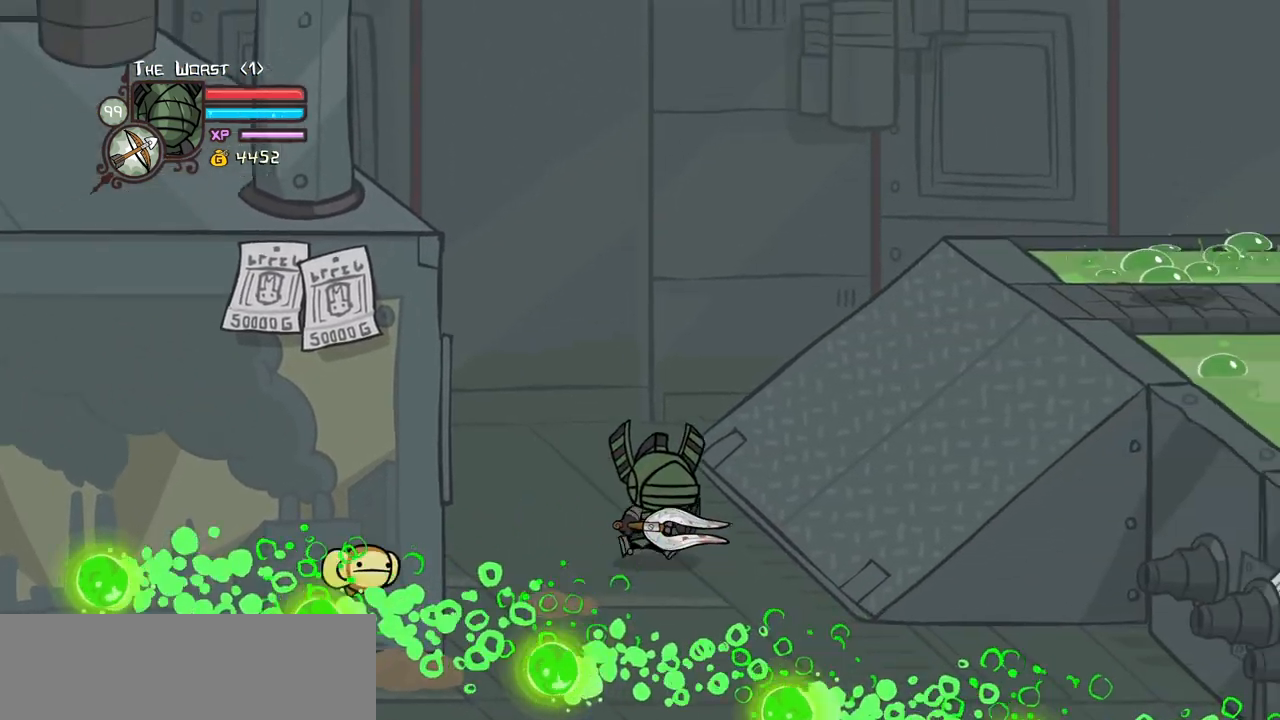
{"keys": ["right"]}
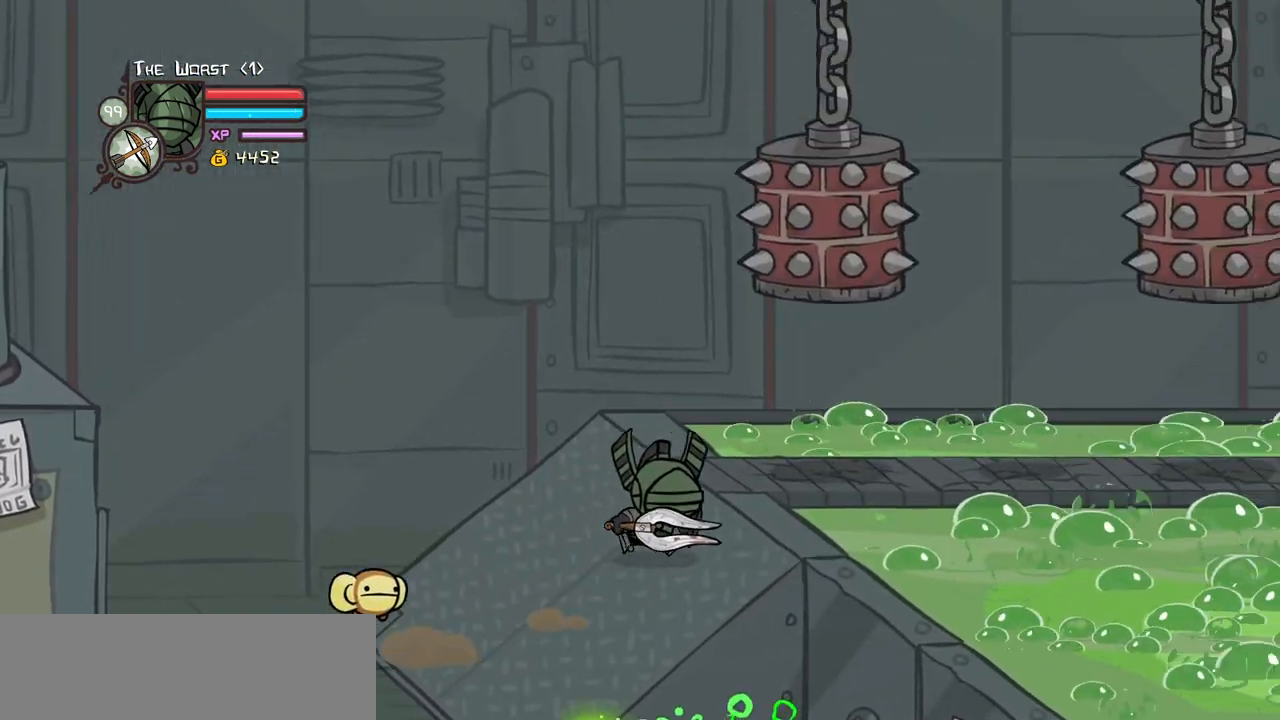
{"keys": ["right"], "events": [[184, "up", "down"], [284, "up", "up"]]}
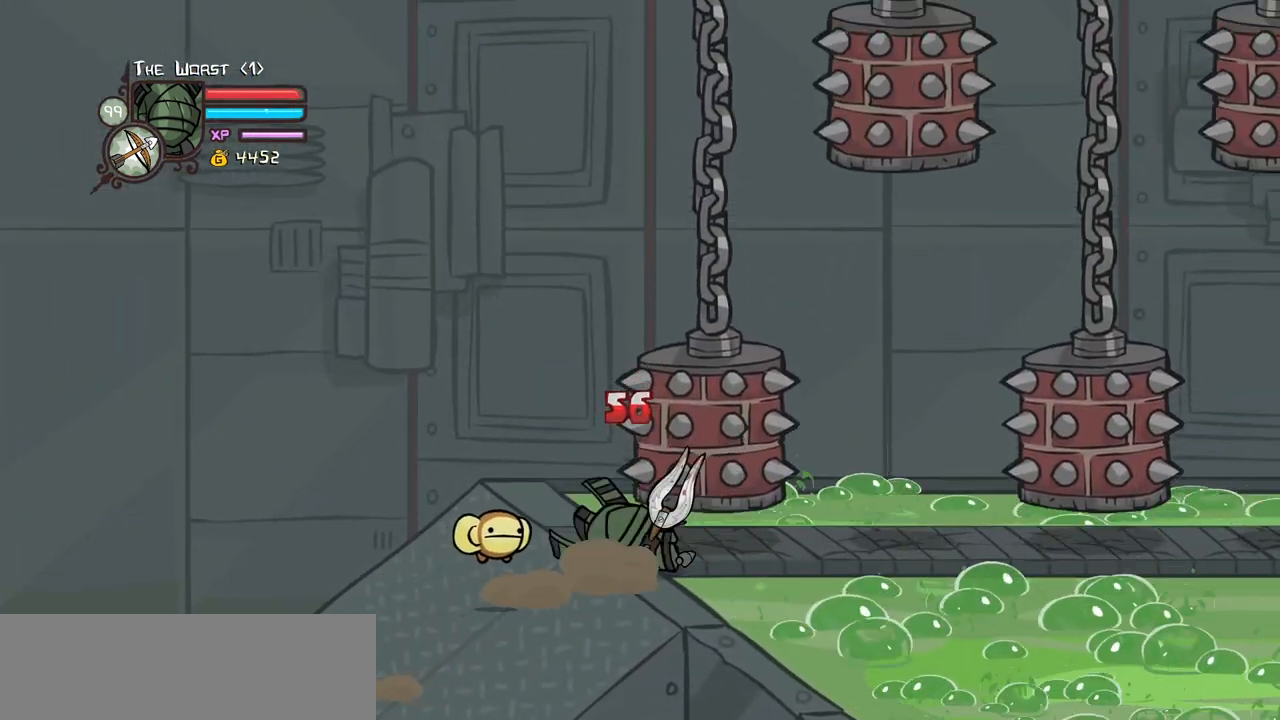
{"keys": ["heavy", "right", "up"], "events": [[17, "jump", "down"], [67, "light", "down"], [150, "heavy", "down"], [200, "jump", "up"], [200, "up", "down"], [300, "light", "up"], [384, "heavy", "up"], [434, "heavy", "down"]]}
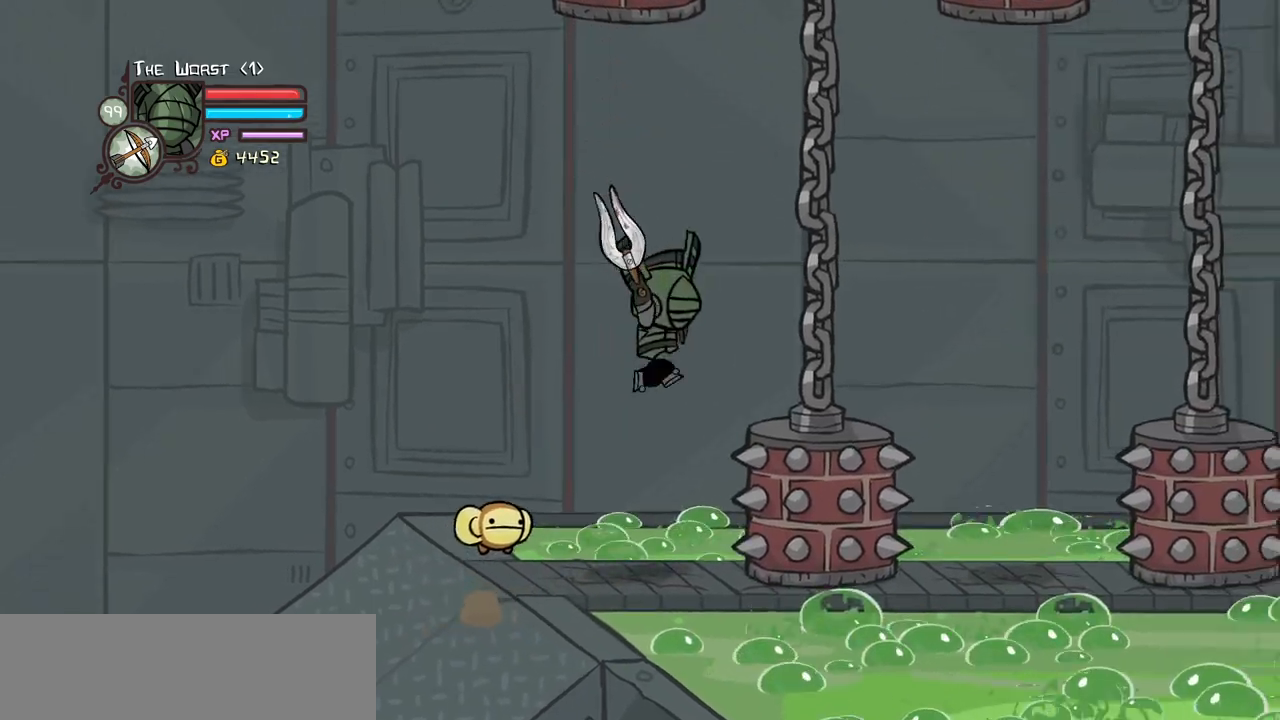
{"keys": ["heavy", "light", "right"], "events": [[117, "up", "up"], [217, "heavy", "up"], [300, "light", "down"], [450, "heavy", "down"]]}
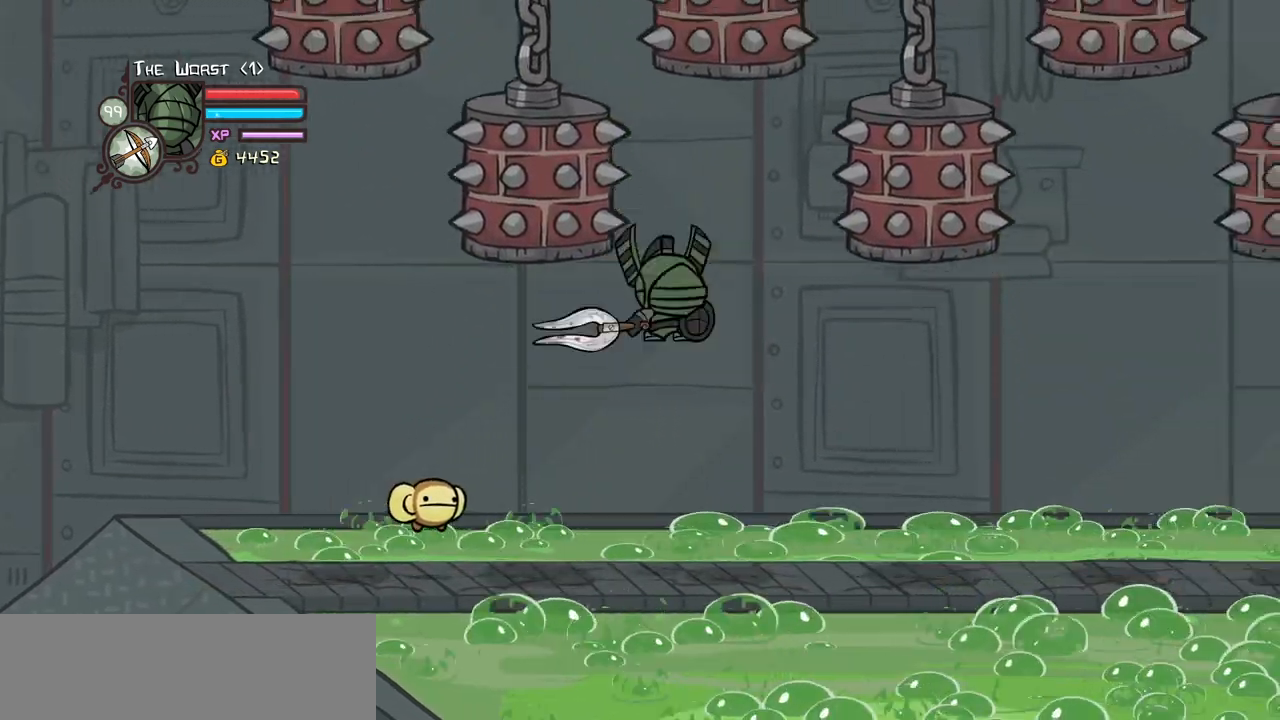
{"keys": ["right"], "events": [[50, "light", "up"], [184, "heavy", "up"], [234, "heavy", "down"], [417, "heavy", "up"]]}
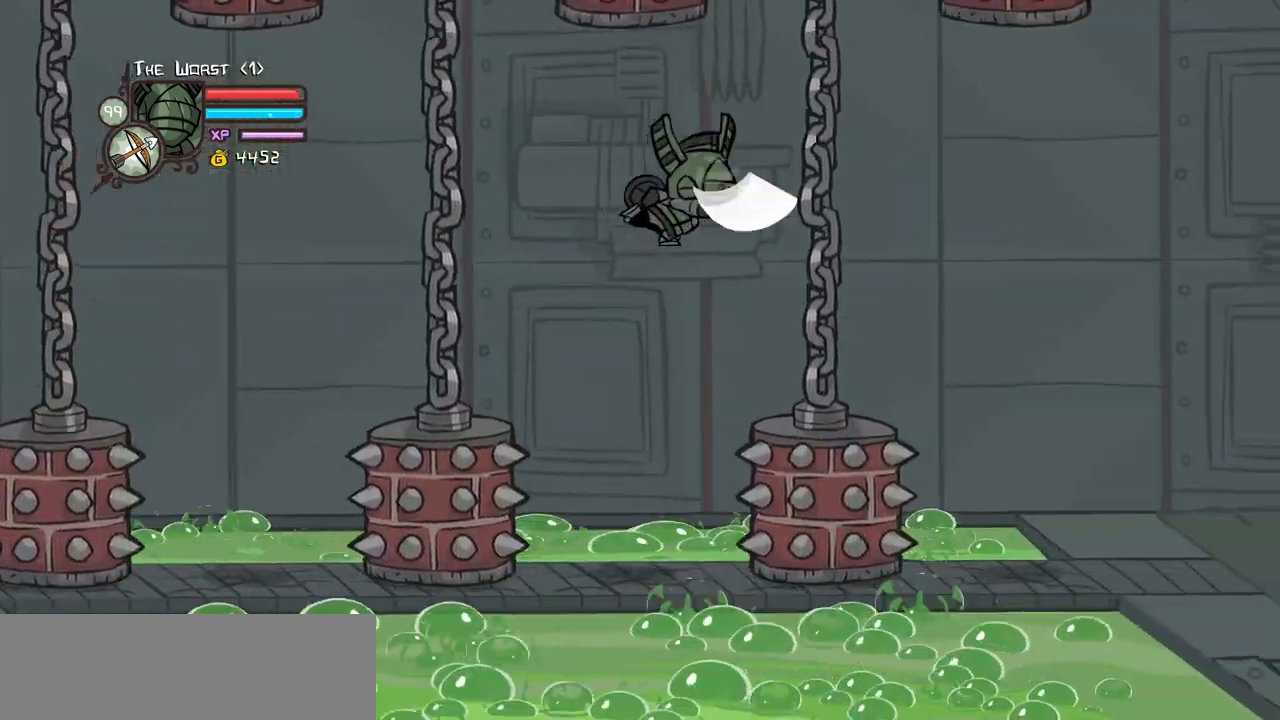
{"keys": ["right"], "events": [[17, "heavy", "down"], [150, "light", "down"], [200, "heavy", "up"], [384, "light", "up"]]}
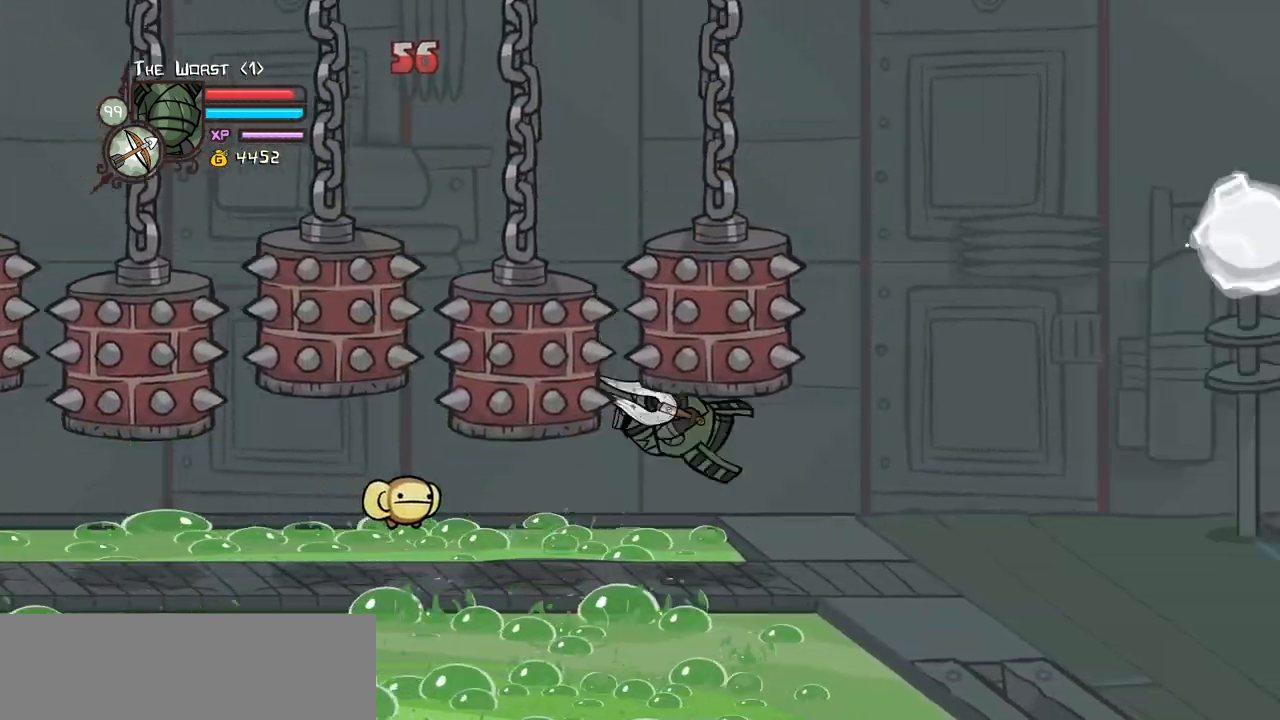
{"keys": ["down", "right"], "events": [[67, "down", "down"]]}
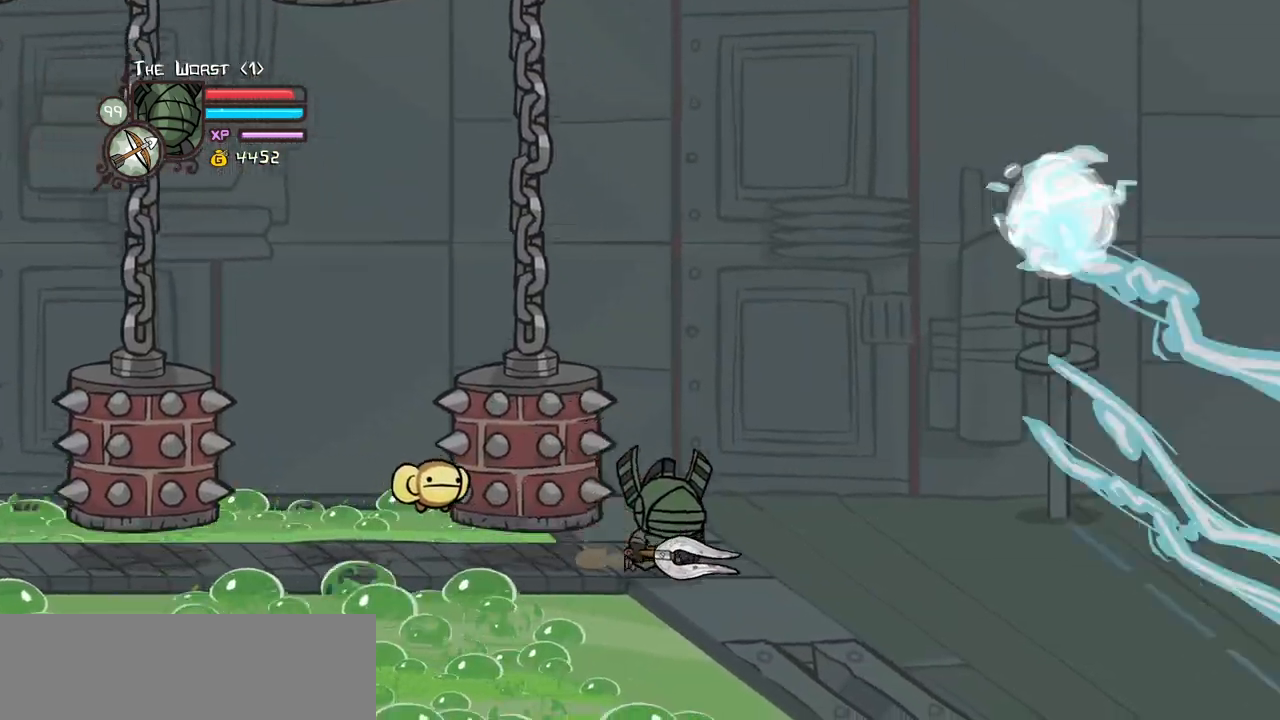
{"keys": ["right"], "events": [[50, "down", "up"]]}
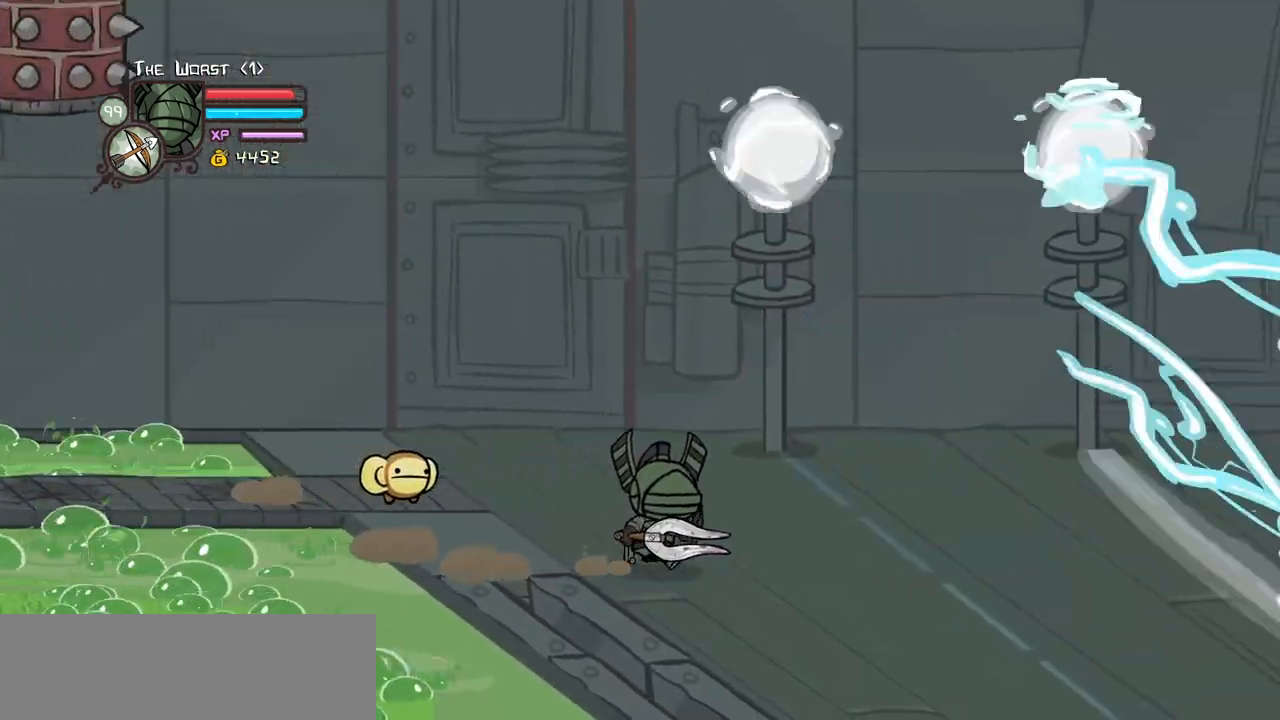
{"keys": ["right"]}
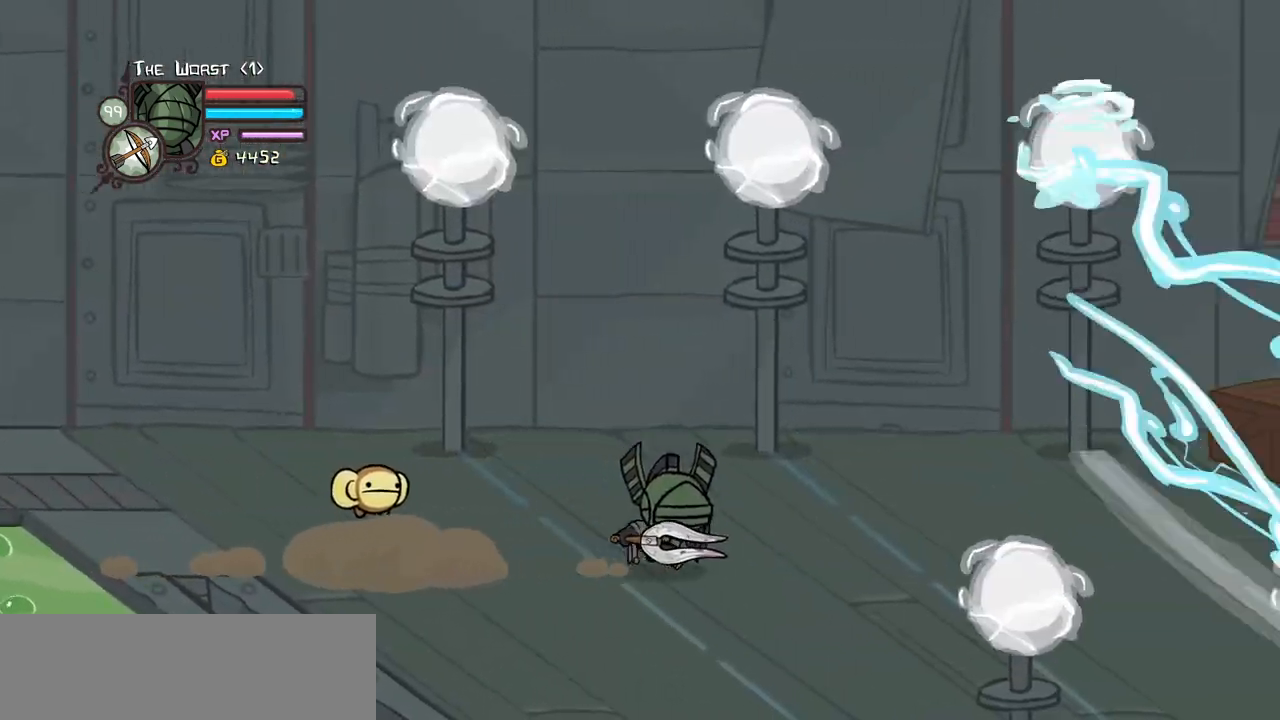
{"keys": ["right"], "events": []}
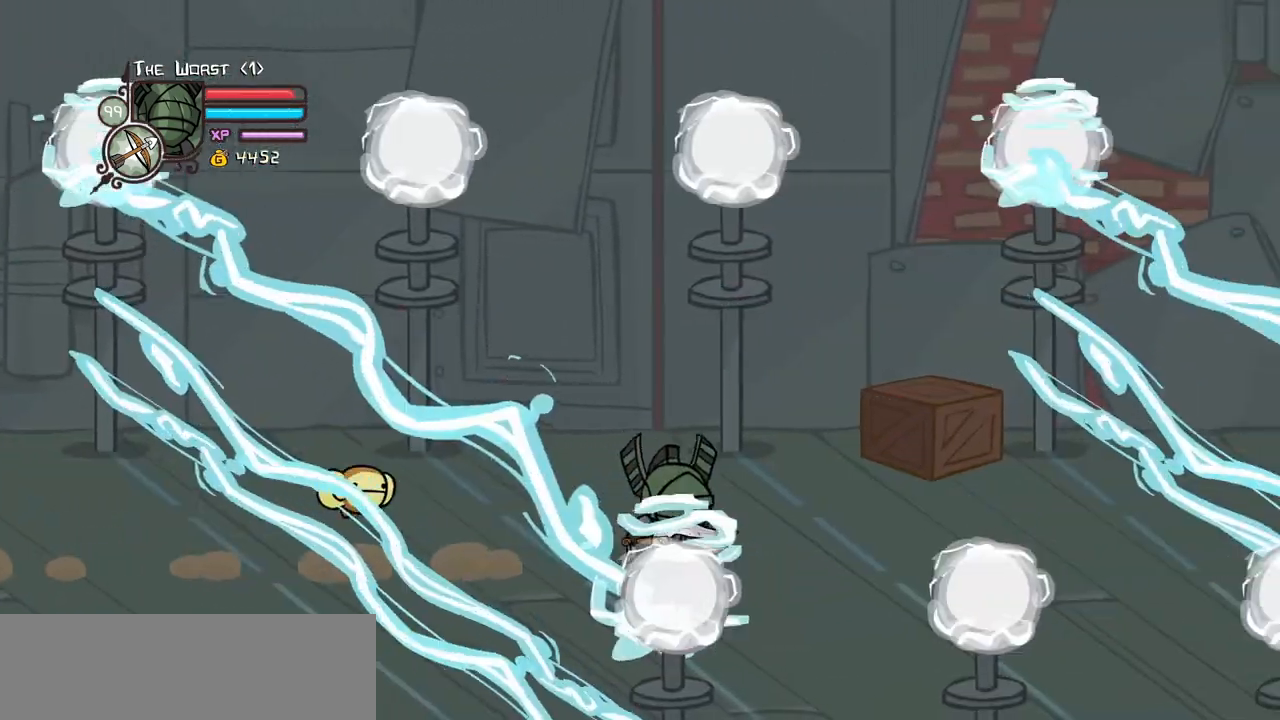
{"keys": ["right"], "events": []}
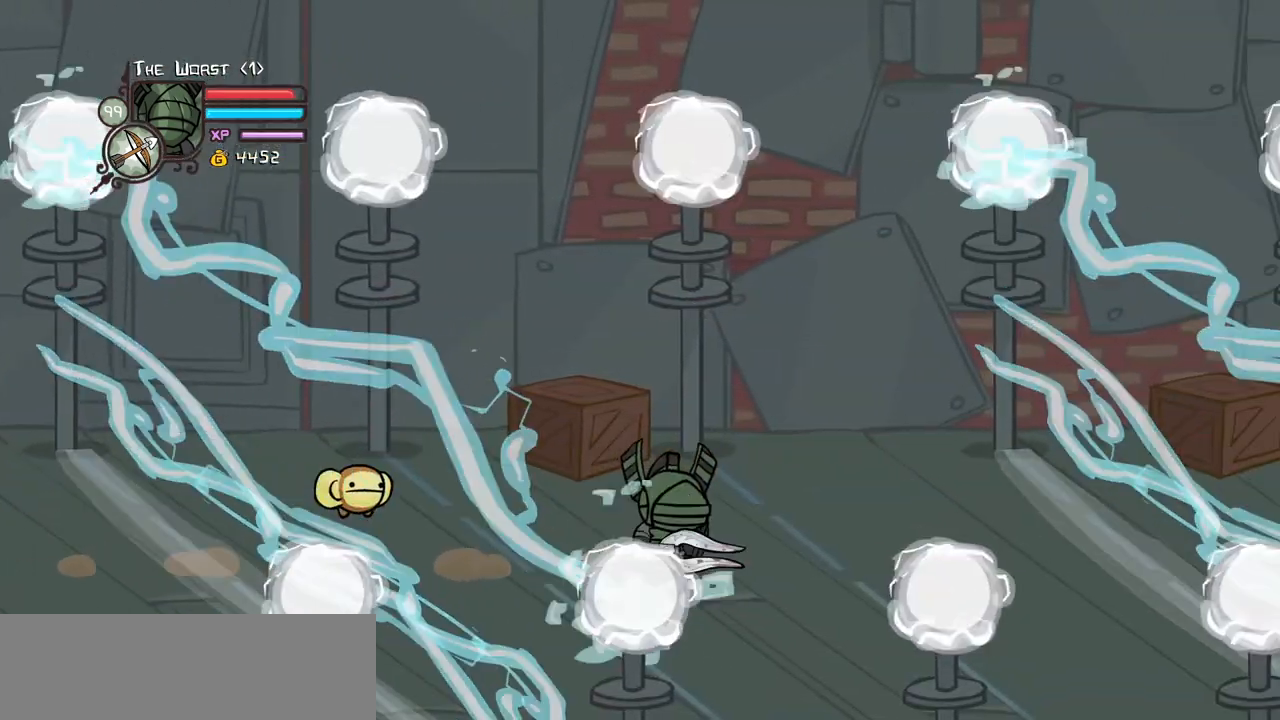
{"keys": ["right"], "events": [[250, "up", "down"], [384, "up", "up"]]}
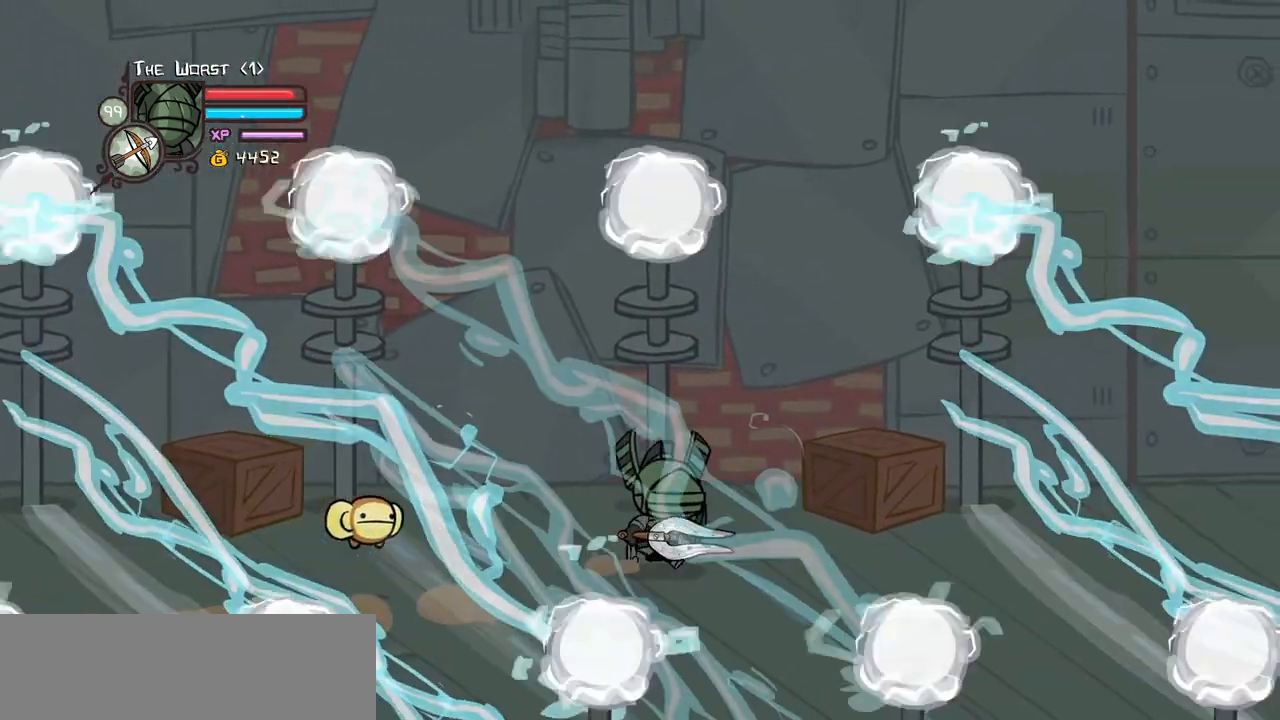
{"keys": ["left"], "events": [[34, "up", "down"], [84, "heavy", "down"], [267, "up", "up"], [317, "heavy", "up"], [400, "left", "down"], [500, "right", "up"]]}
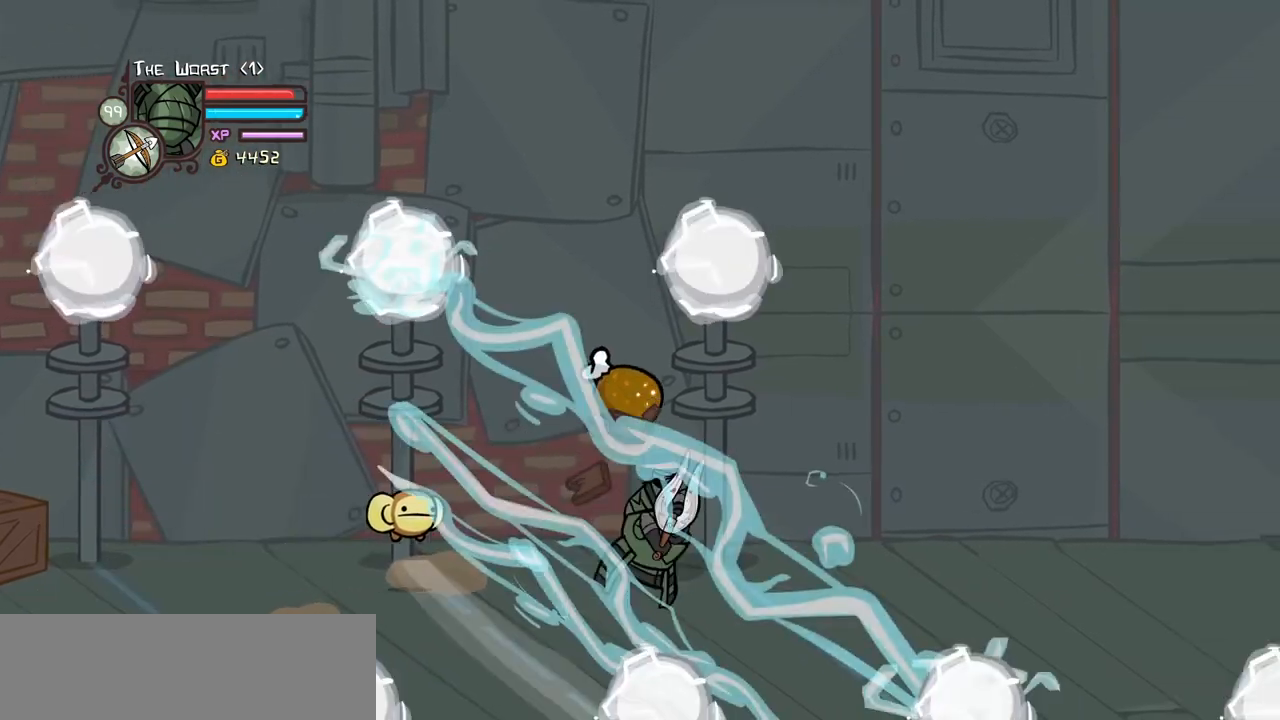
{"keys": ["down", "right"]}